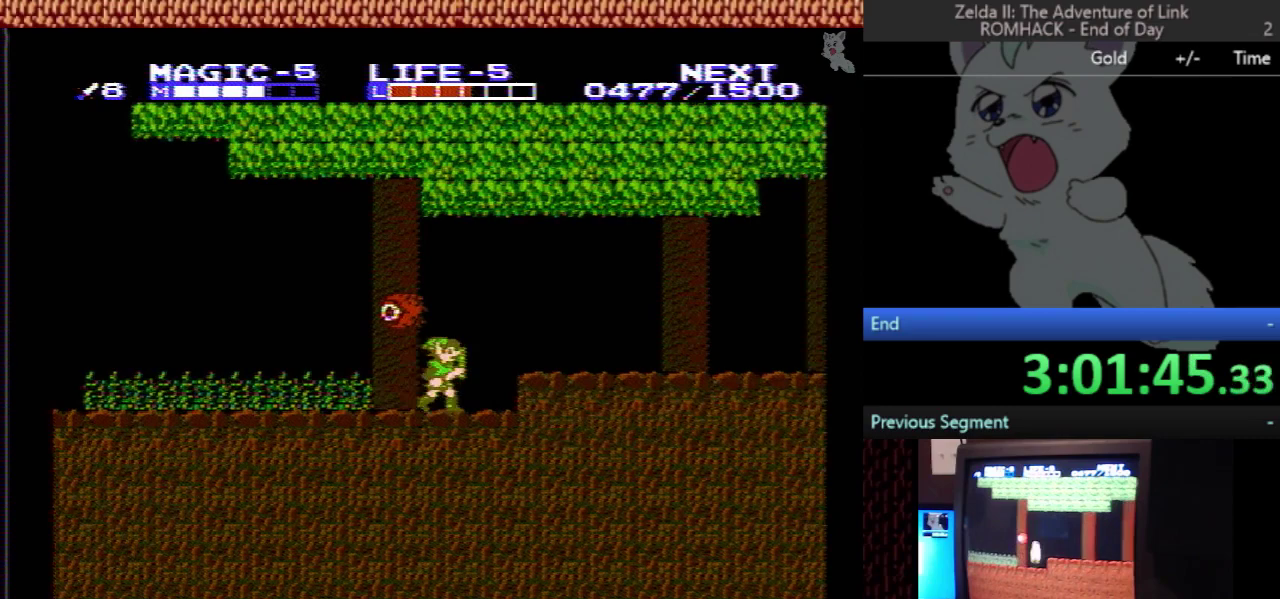
Gameplay with a controller (Nintendo layout); each line is a JSON object with the inputs held at the frame after it (dt_ms = milliseconds from this image to that frame). "events" lists button and stick changes between this image and that frame as [ms after this image, input, new state], when the widget could be followed in between. Not read: L3 R3.
{"dt_ms": 500, "buttons": ["DPAD_RIGHT"], "events": [[67, "A", "down"], [133, "A", "up"], [300, "B", "down"], [400, "B", "up"]]}
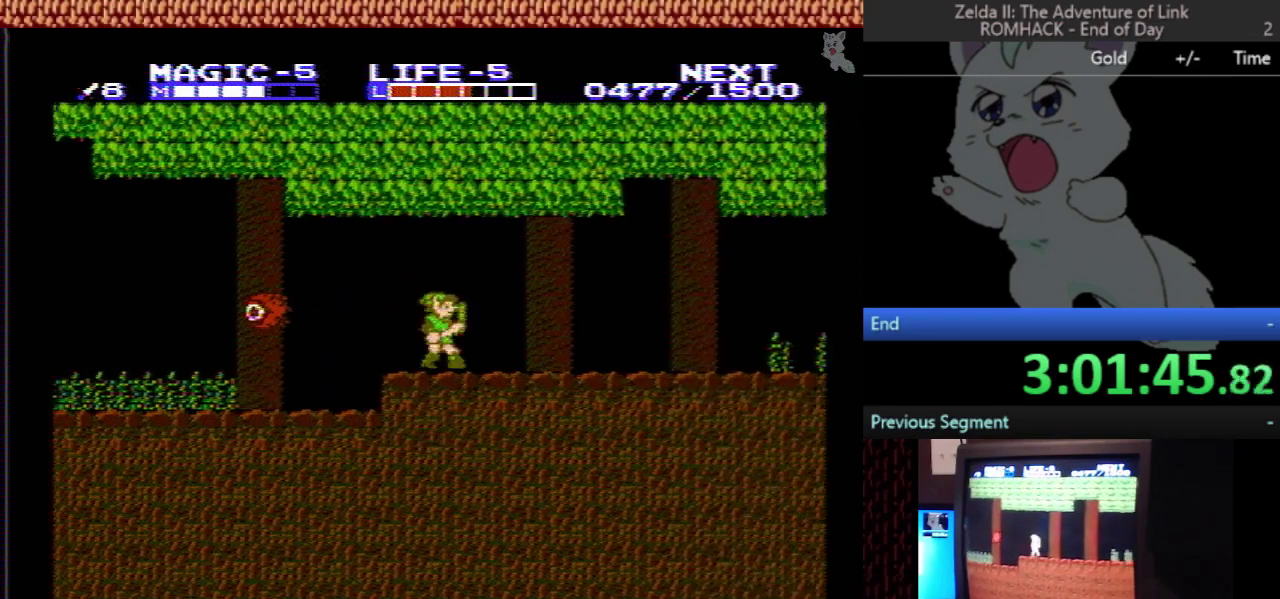
{"dt_ms": 500, "buttons": ["DPAD_RIGHT"], "events": []}
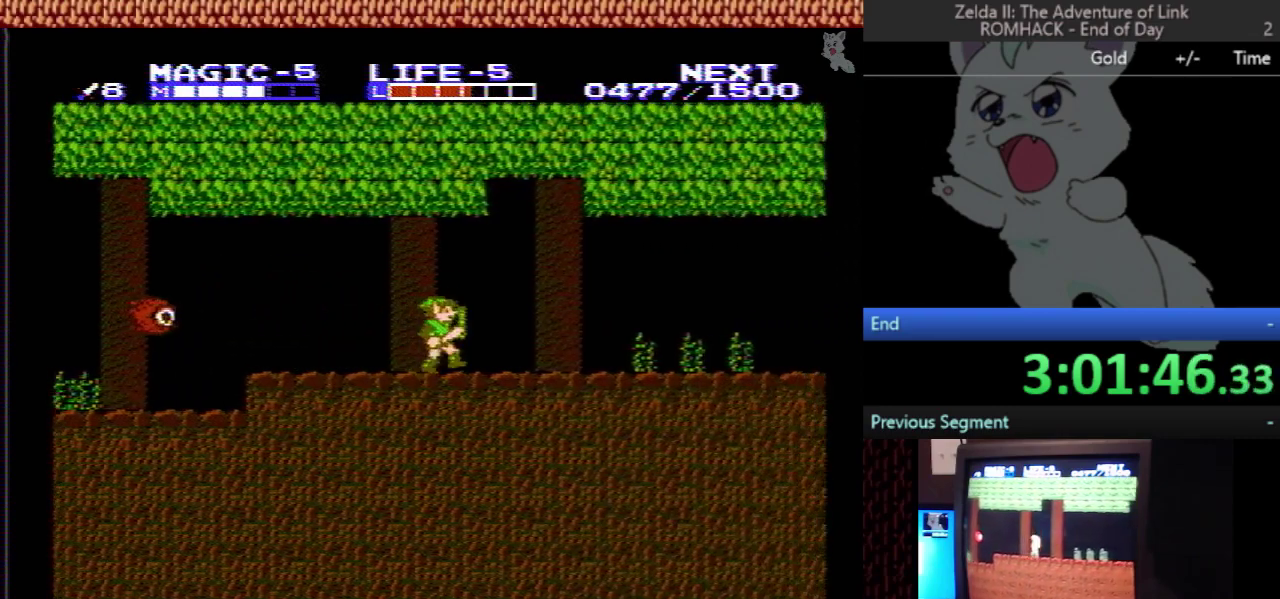
{"dt_ms": 500, "buttons": ["DPAD_RIGHT"], "events": []}
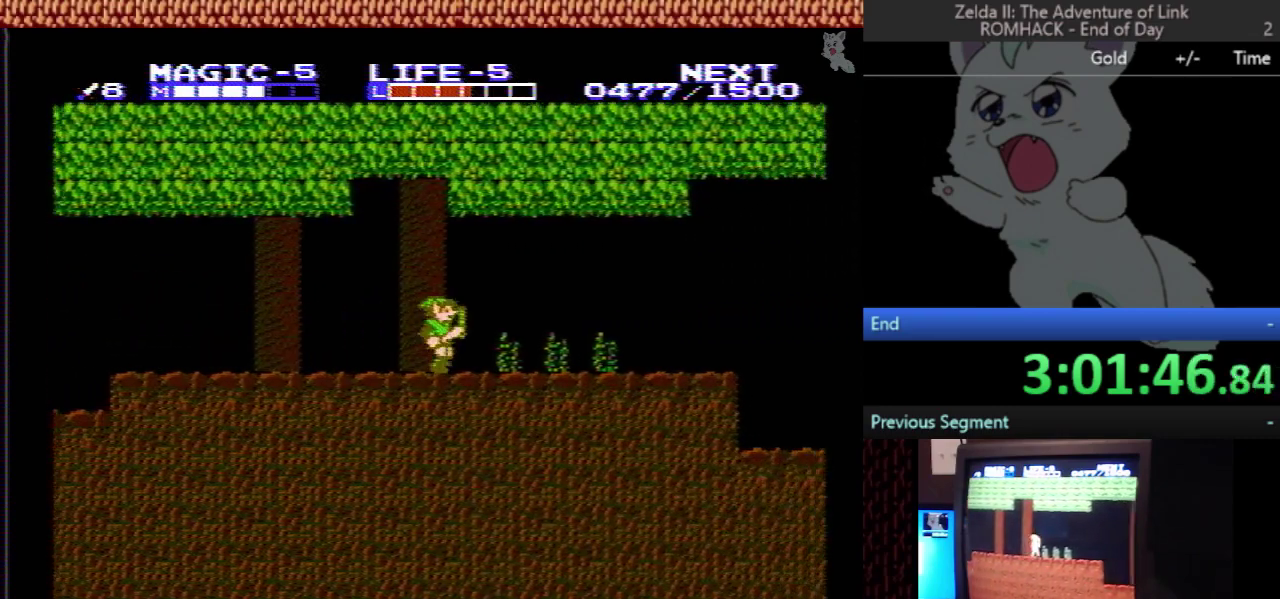
{"dt_ms": 500, "buttons": ["DPAD_RIGHT"], "events": []}
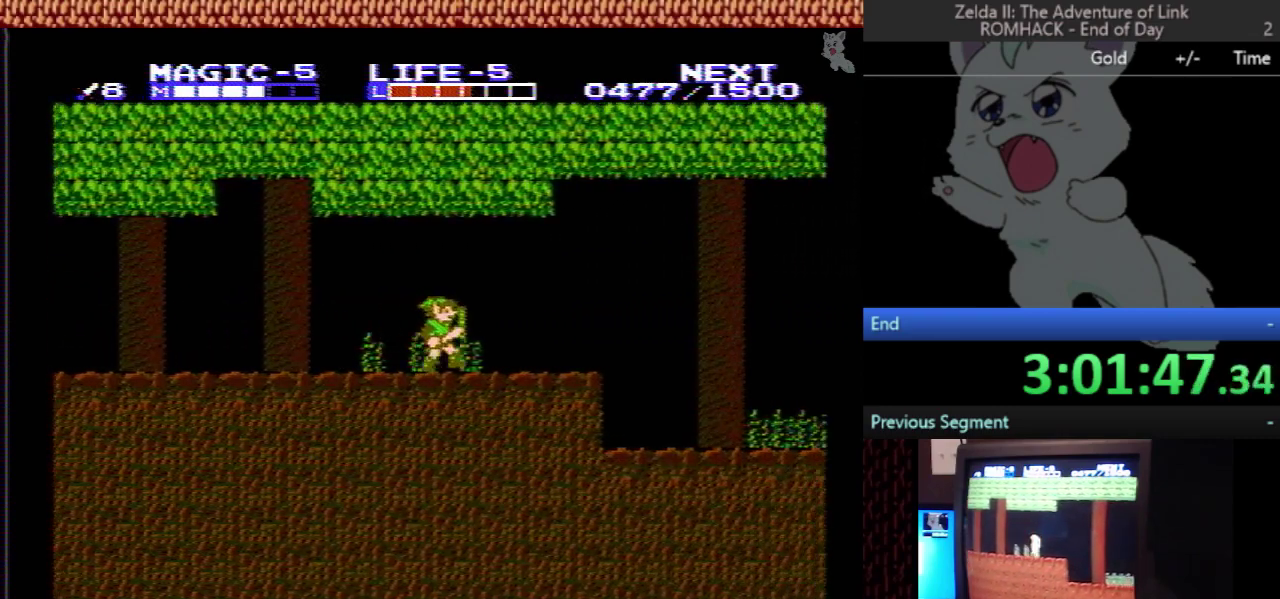
{"dt_ms": 500, "buttons": ["DPAD_RIGHT"], "events": []}
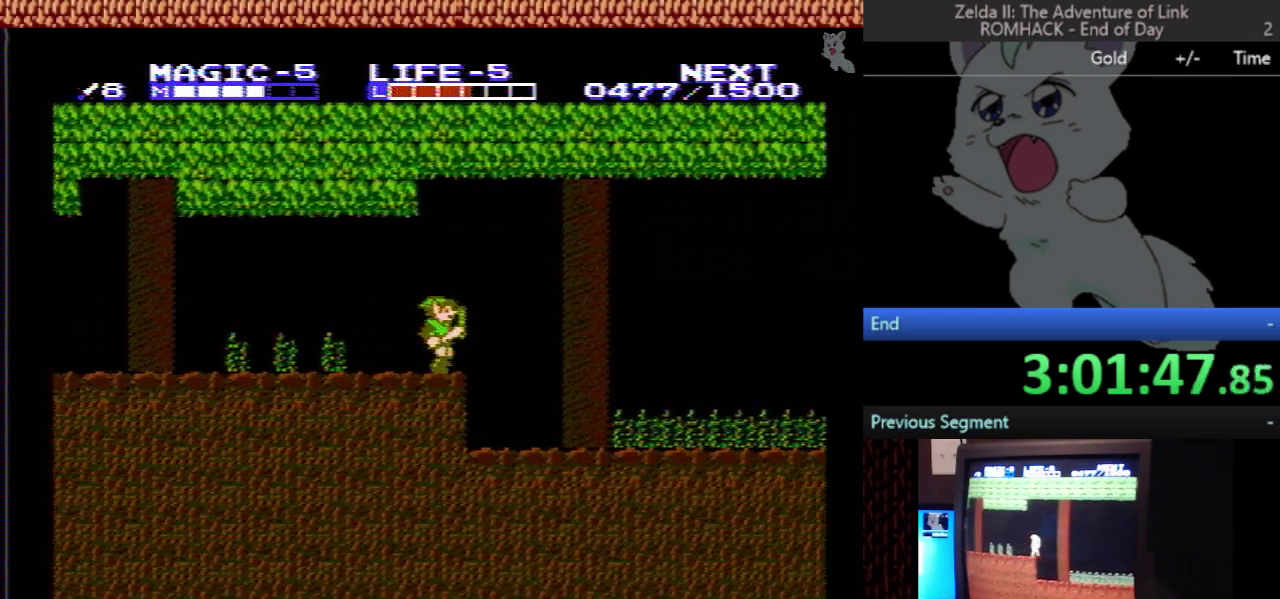
{"dt_ms": 500, "buttons": ["DPAD_RIGHT"], "events": []}
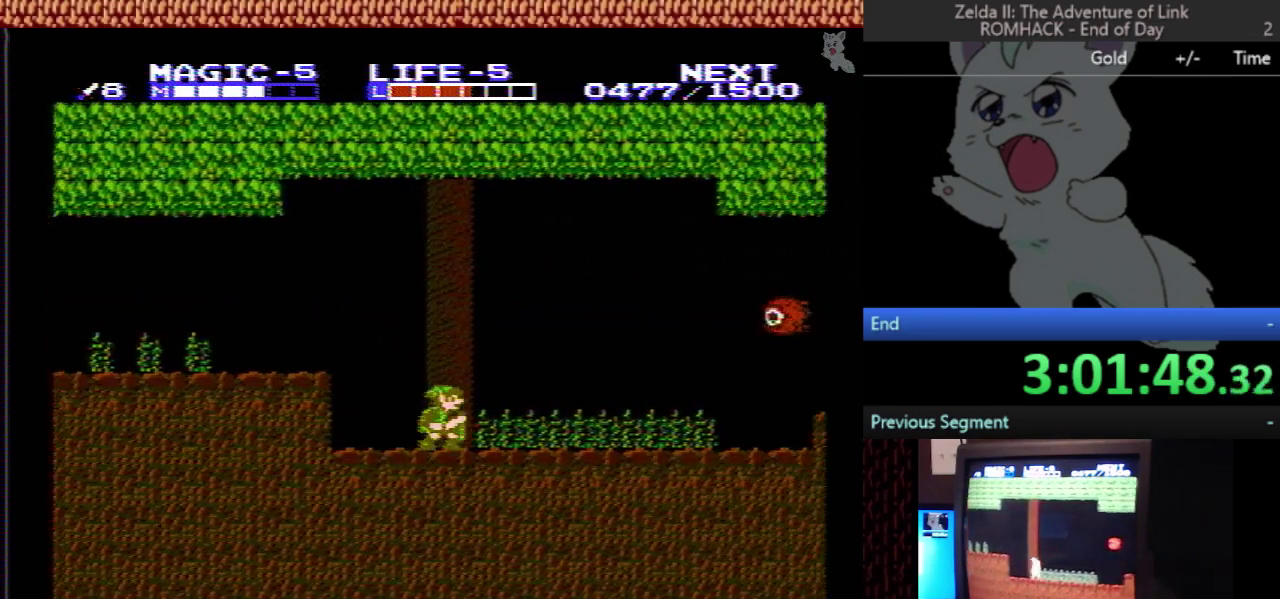
{"dt_ms": 500, "buttons": ["DPAD_RIGHT"], "events": []}
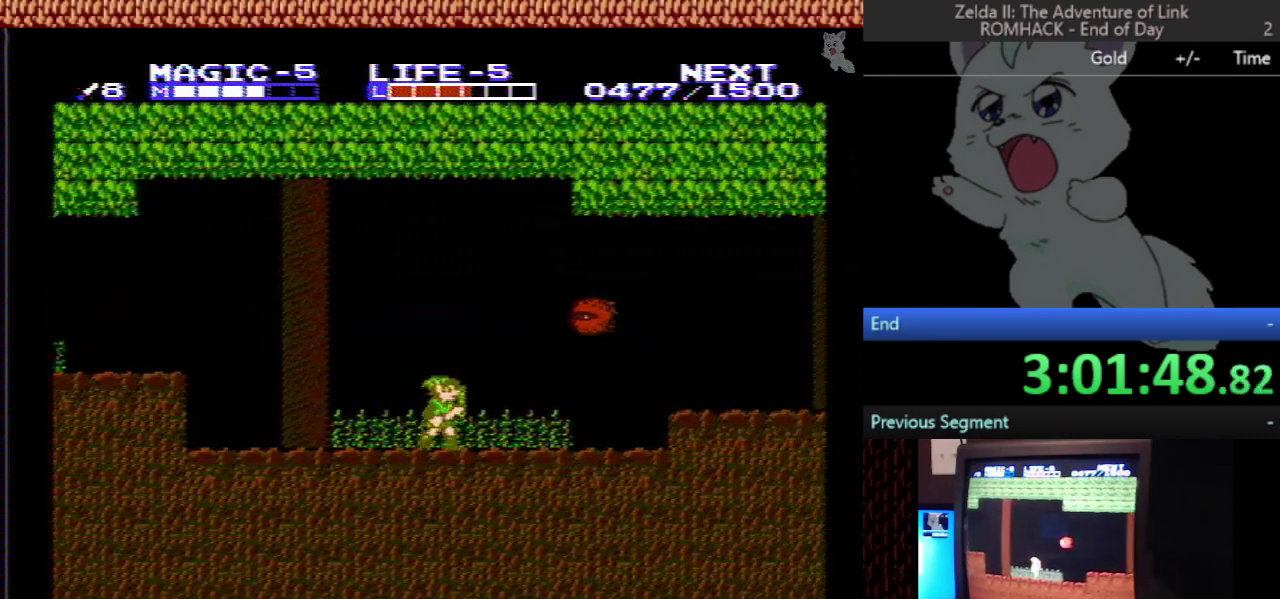
{"dt_ms": 500, "buttons": ["DPAD_RIGHT"], "events": []}
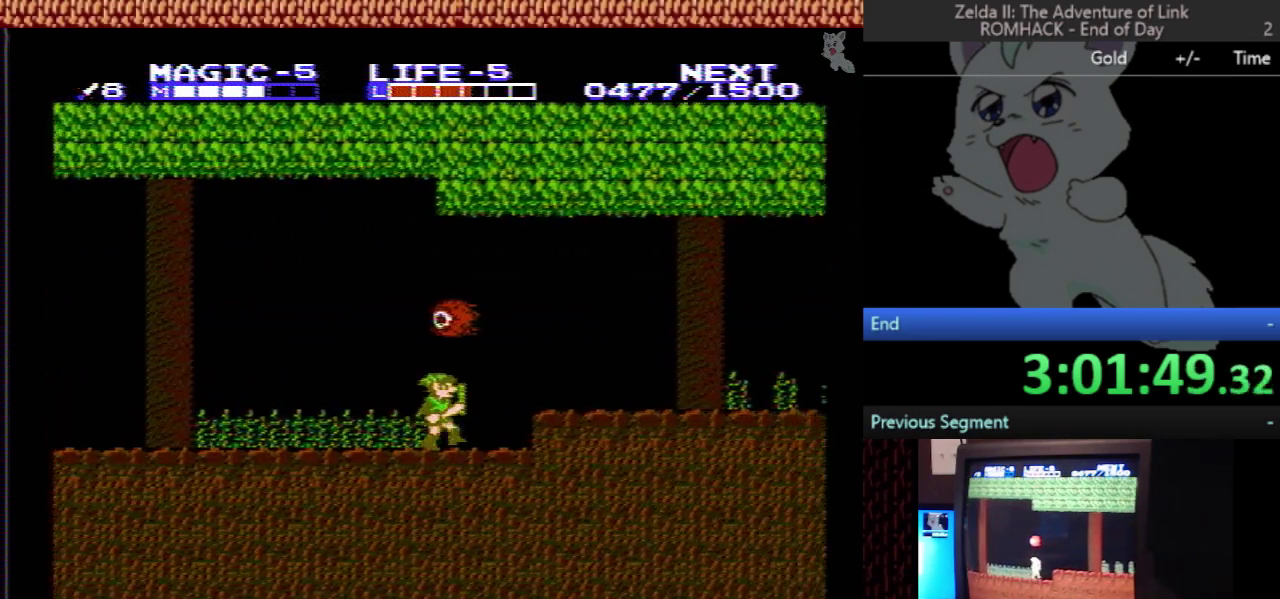
{"dt_ms": 500, "buttons": ["DPAD_RIGHT"], "events": [[200, "A", "down"], [267, "A", "up"]]}
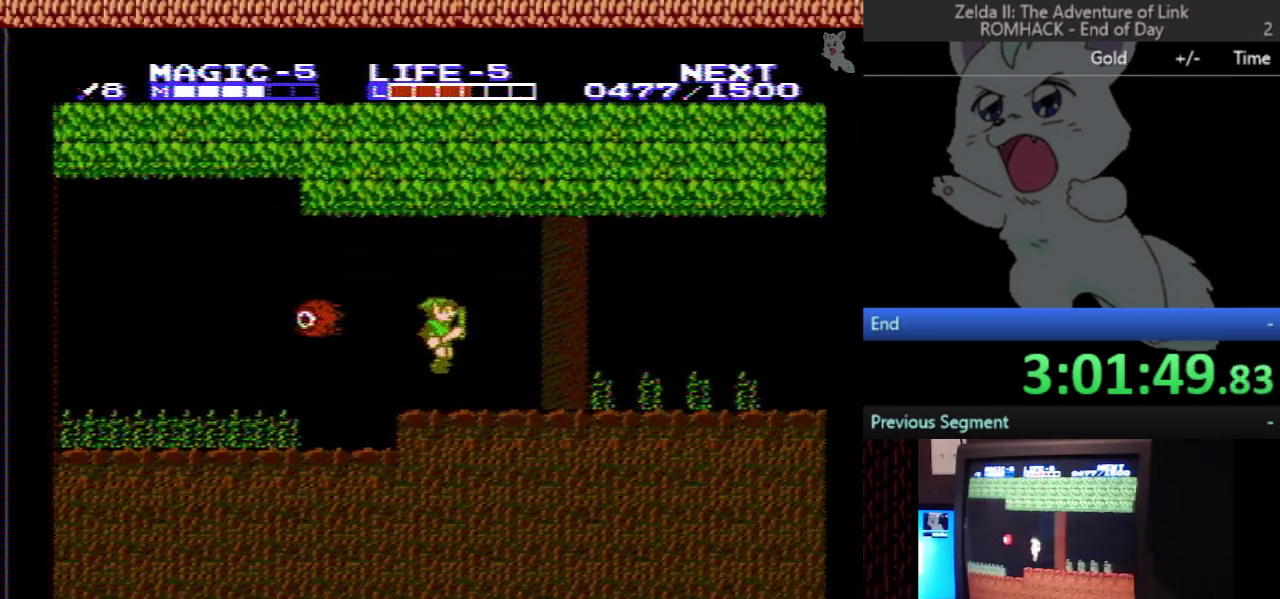
{"dt_ms": 500, "buttons": ["DPAD_RIGHT"], "events": []}
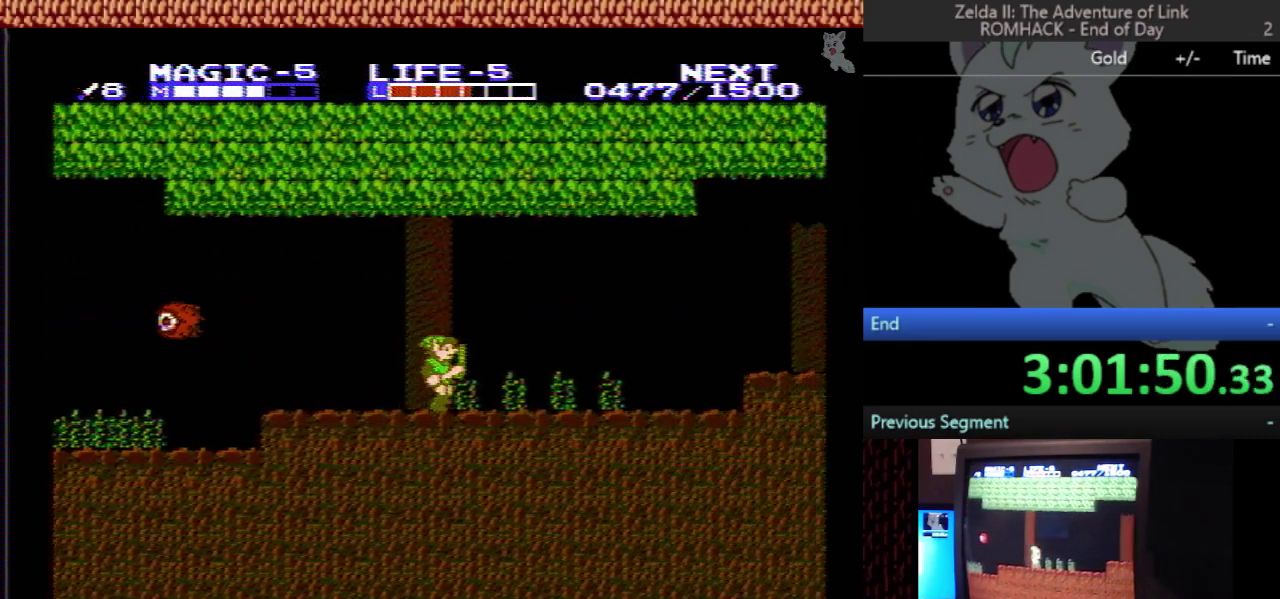
{"dt_ms": 1000, "buttons": ["B", "DPAD_RIGHT"], "events": [[767, "A", "down"], [900, "B", "down"], [967, "A", "up"]]}
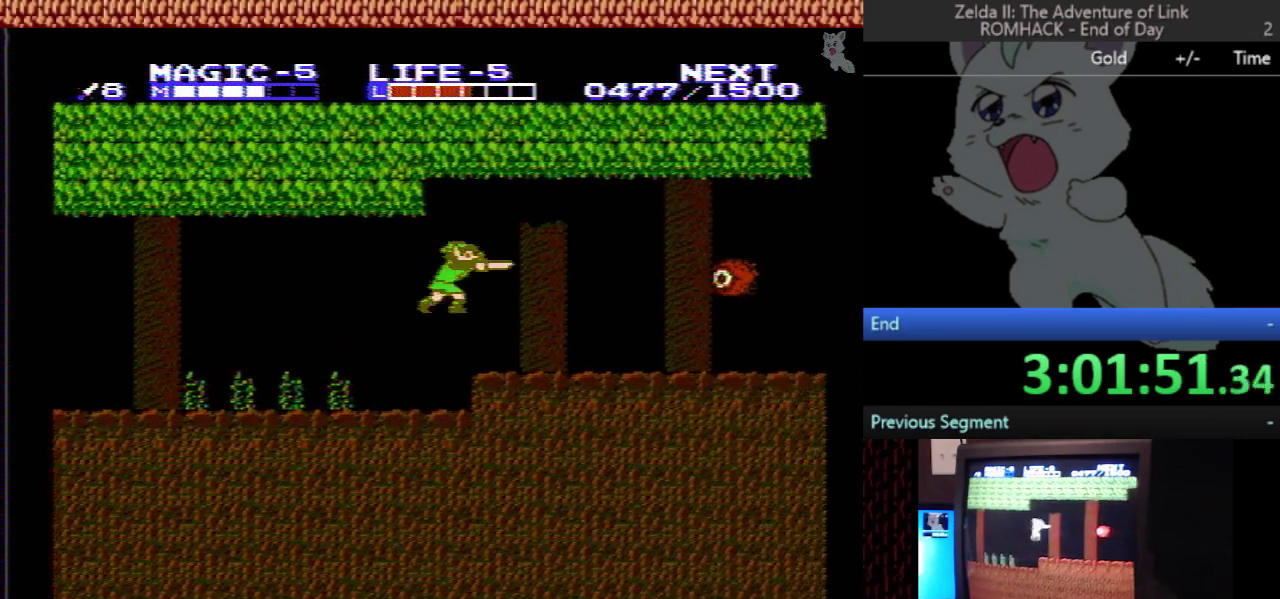
{"dt_ms": 500, "buttons": ["DPAD_RIGHT"], "events": [[33, "B", "up"]]}
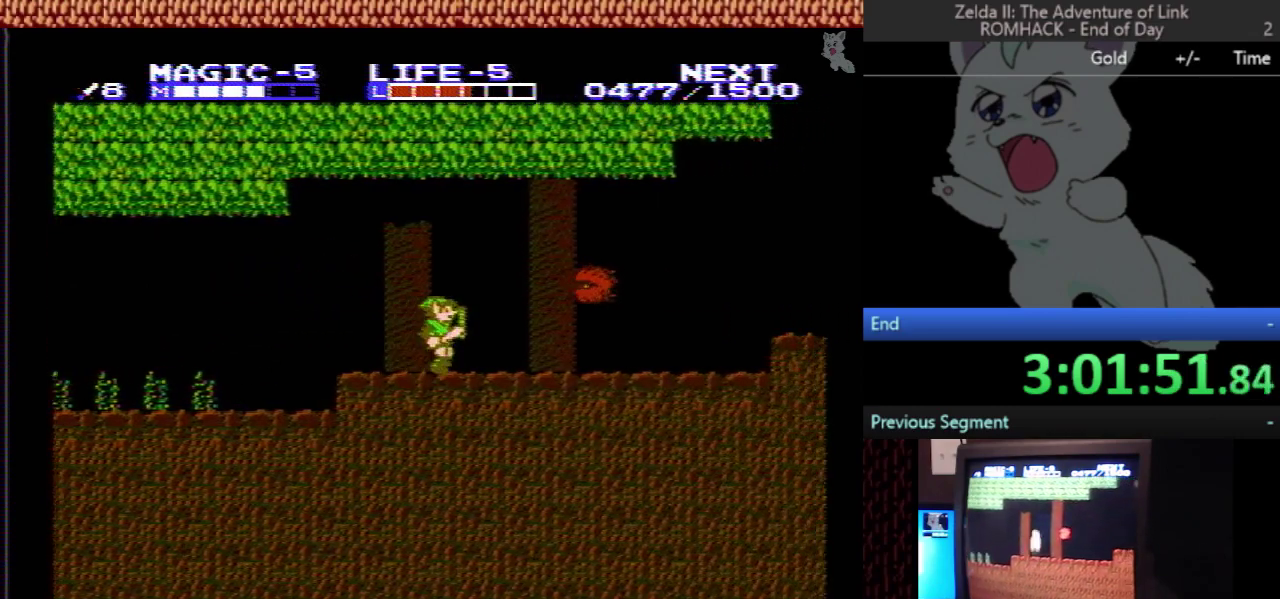
{"dt_ms": 500, "buttons": ["A", "DPAD_DOWN"], "events": [[100, "A", "down"], [167, "DPAD_DOWN", "down"], [167, "DPAD_RIGHT", "up"]]}
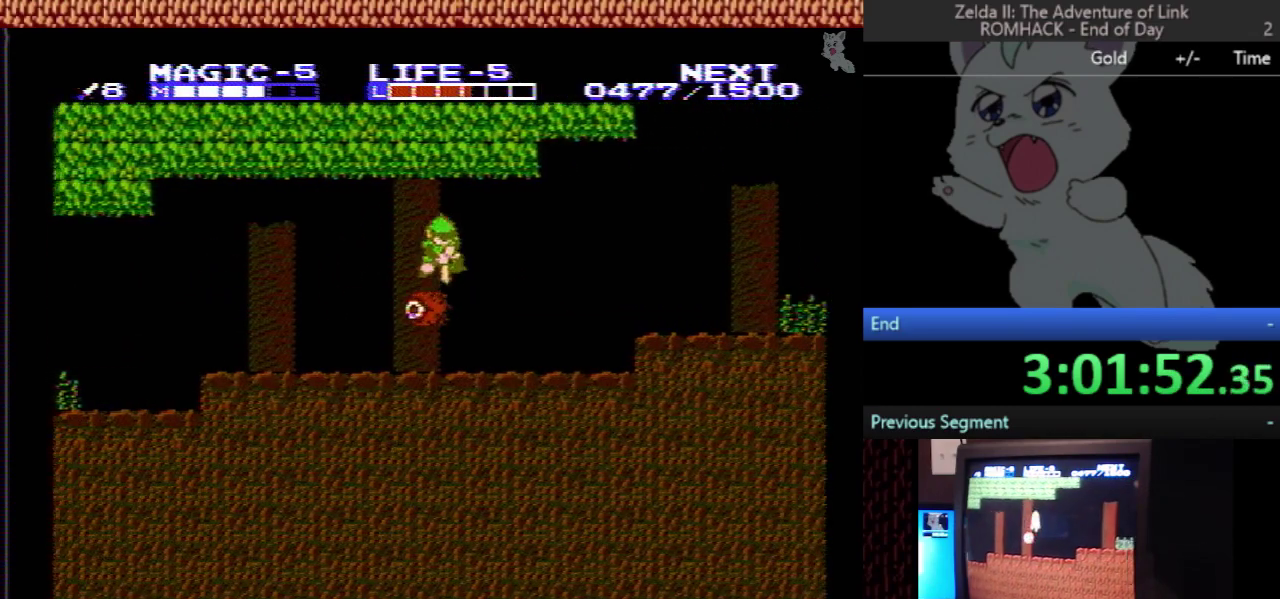
{"dt_ms": 500, "buttons": ["DPAD_RIGHT"], "events": [[267, "DPAD_DOWN", "up"], [267, "DPAD_RIGHT", "down"], [300, "A", "up"]]}
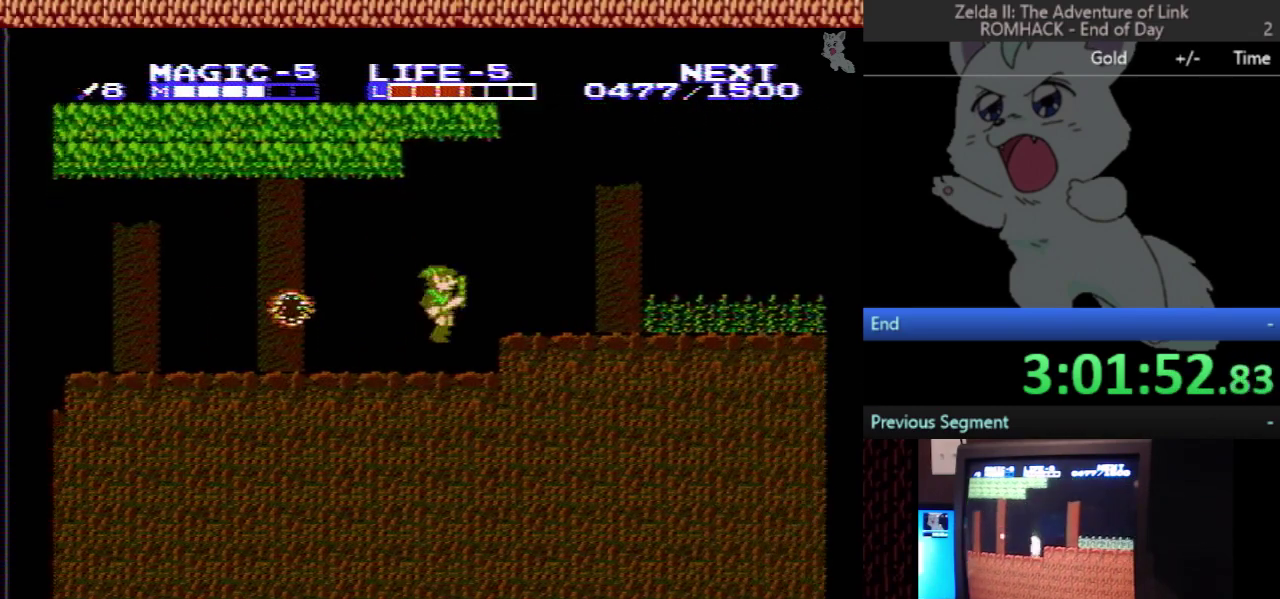
{"dt_ms": 500, "buttons": ["B", "DPAD_RIGHT"], "events": [[133, "A", "down"], [400, "A", "up"], [400, "B", "down"]]}
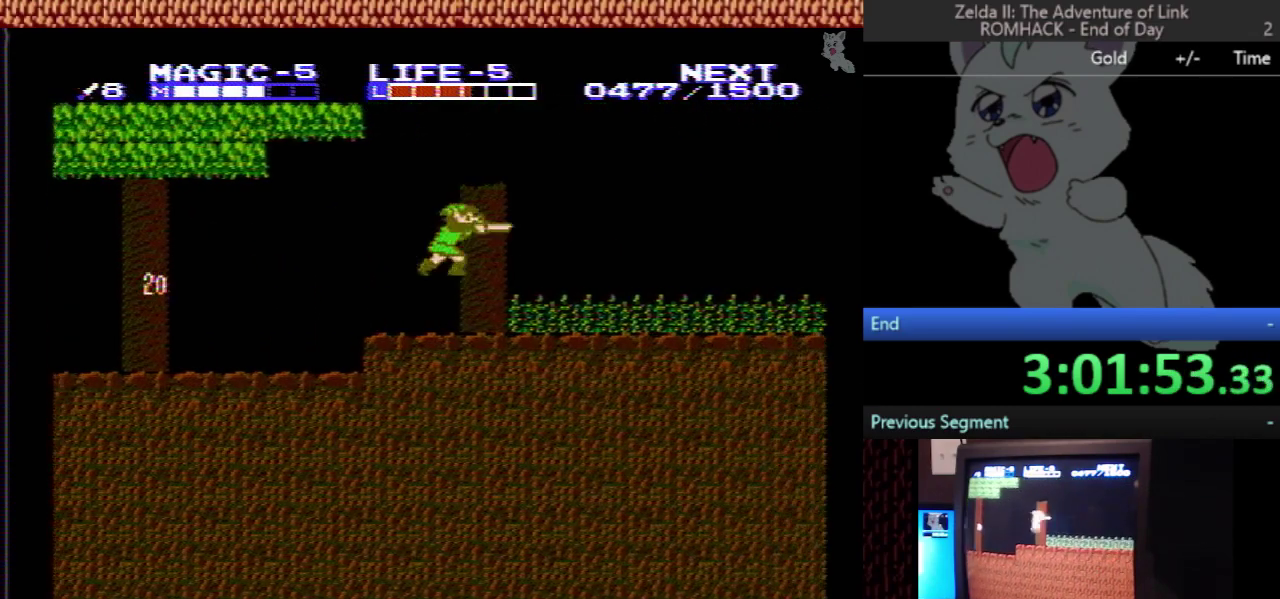
{"dt_ms": 500, "buttons": ["DPAD_RIGHT"], "events": [[67, "B", "up"]]}
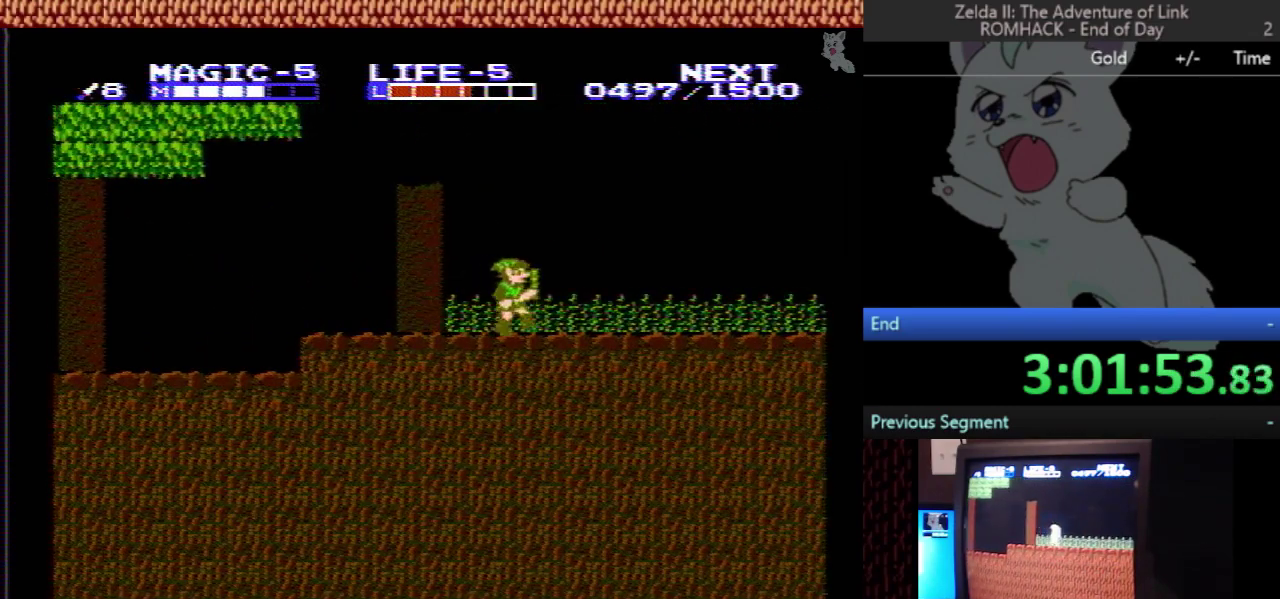
{"dt_ms": 500, "buttons": ["DPAD_RIGHT"], "events": []}
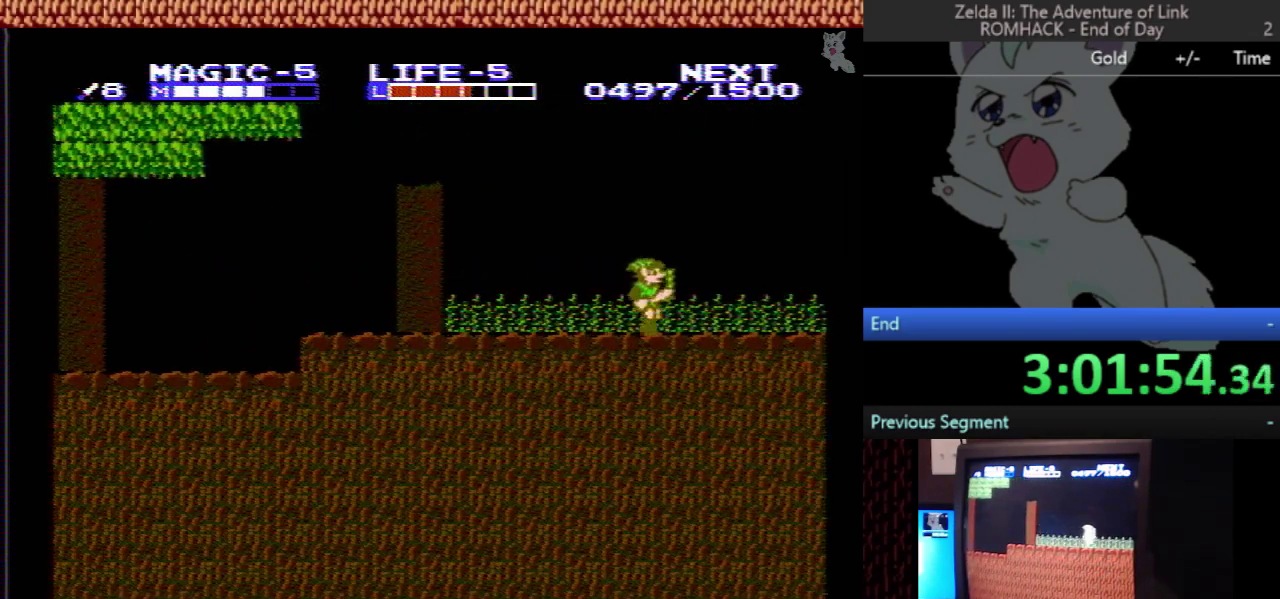
{"dt_ms": 500, "buttons": ["DPAD_RIGHT"], "events": []}
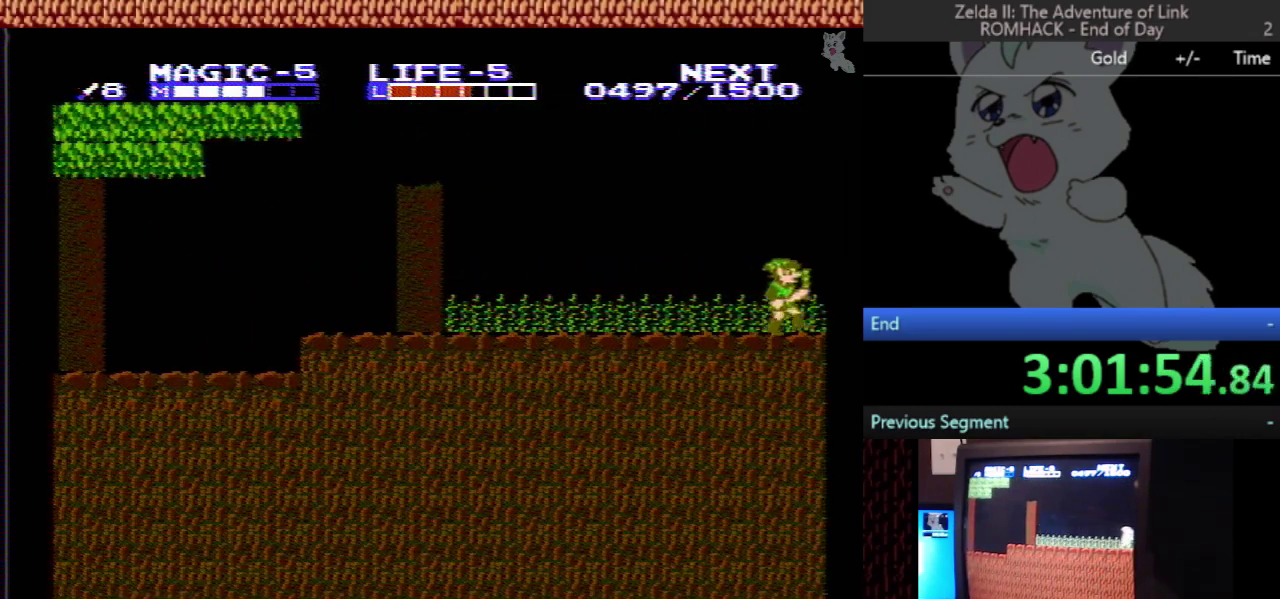
{"dt_ms": 500, "buttons": ["DPAD_RIGHT"], "events": []}
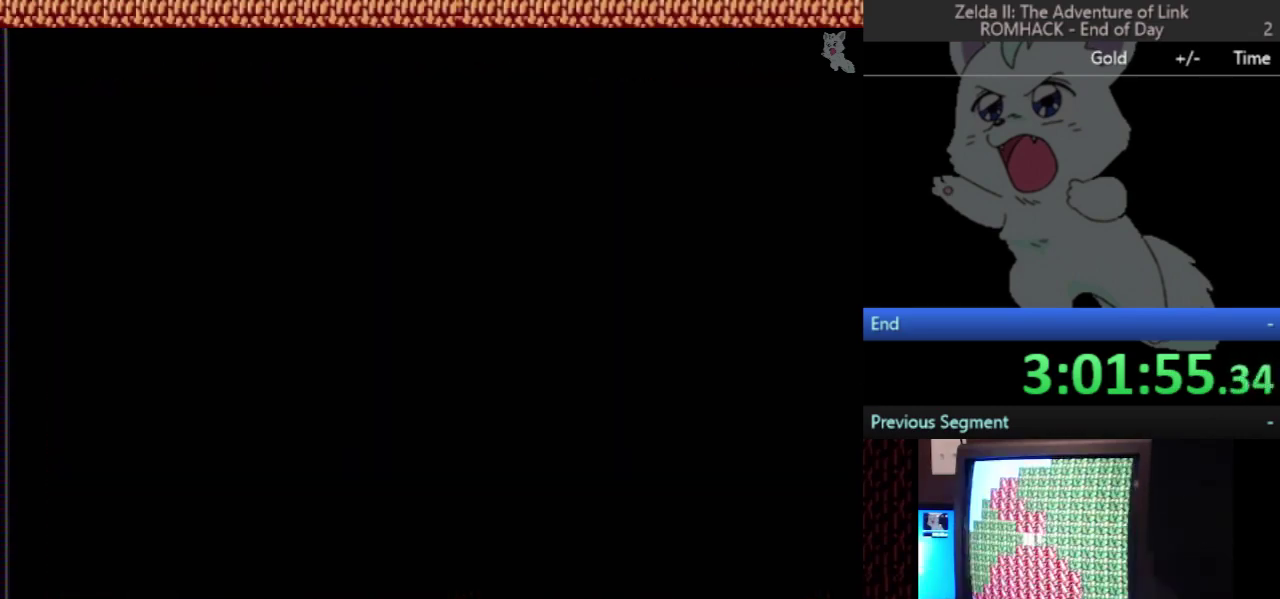
{"dt_ms": 500, "buttons": [], "events": [[67, "DPAD_RIGHT", "up"]]}
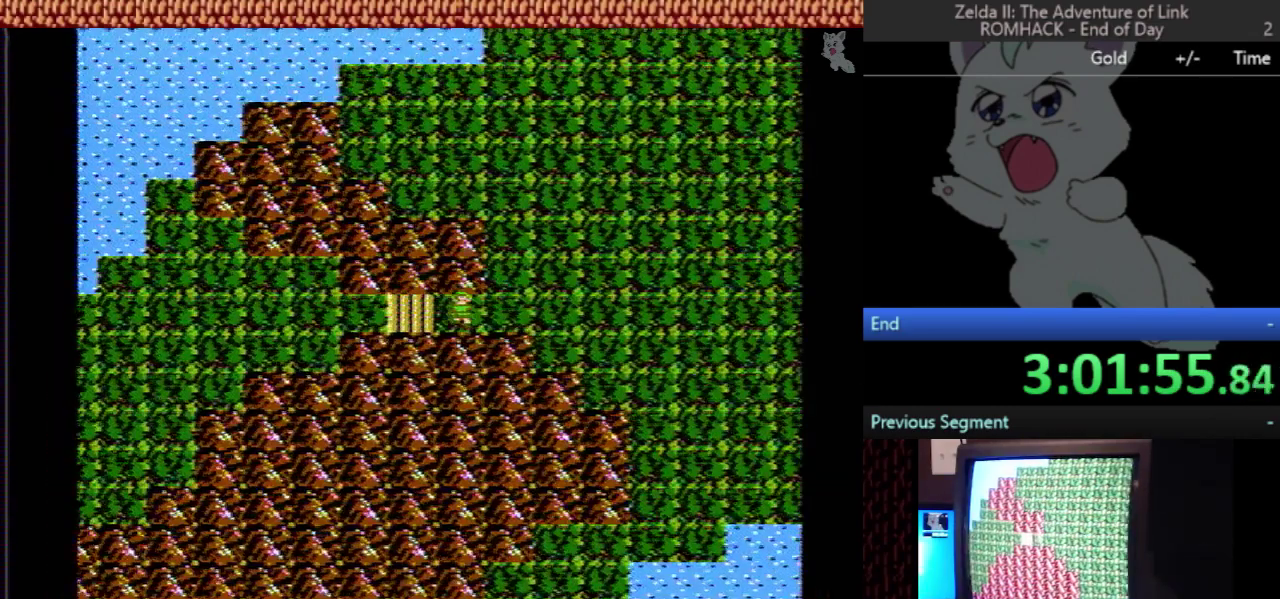
{"dt_ms": 500, "buttons": ["DPAD_RIGHT"], "events": [[33, "DPAD_RIGHT", "down"]]}
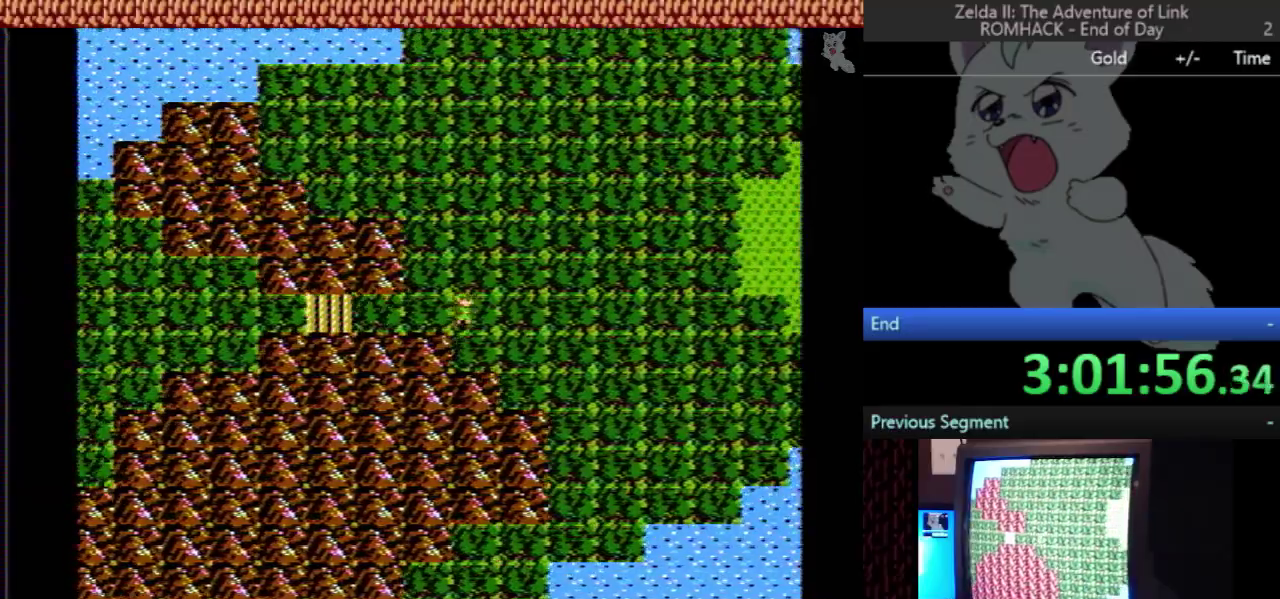
{"dt_ms": 500, "buttons": ["DPAD_UP"], "events": [[167, "DPAD_RIGHT", "up"], [167, "DPAD_UP", "down"]]}
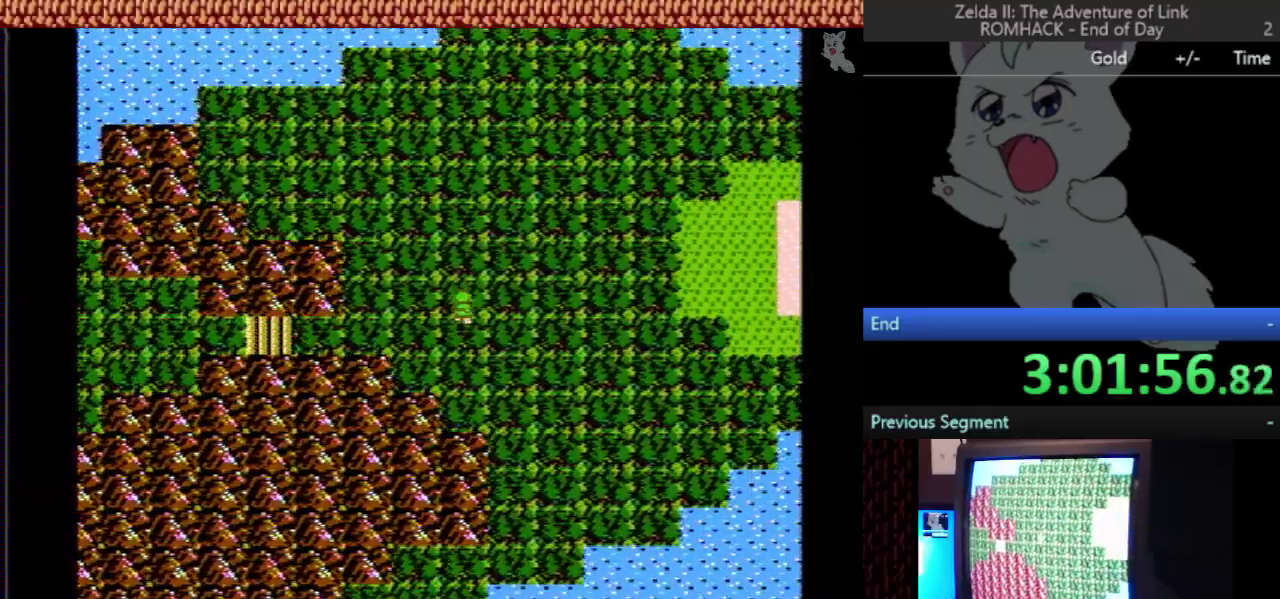
{"dt_ms": 500, "buttons": ["DPAD_RIGHT"], "events": [[400, "DPAD_UP", "up"], [467, "DPAD_RIGHT", "down"]]}
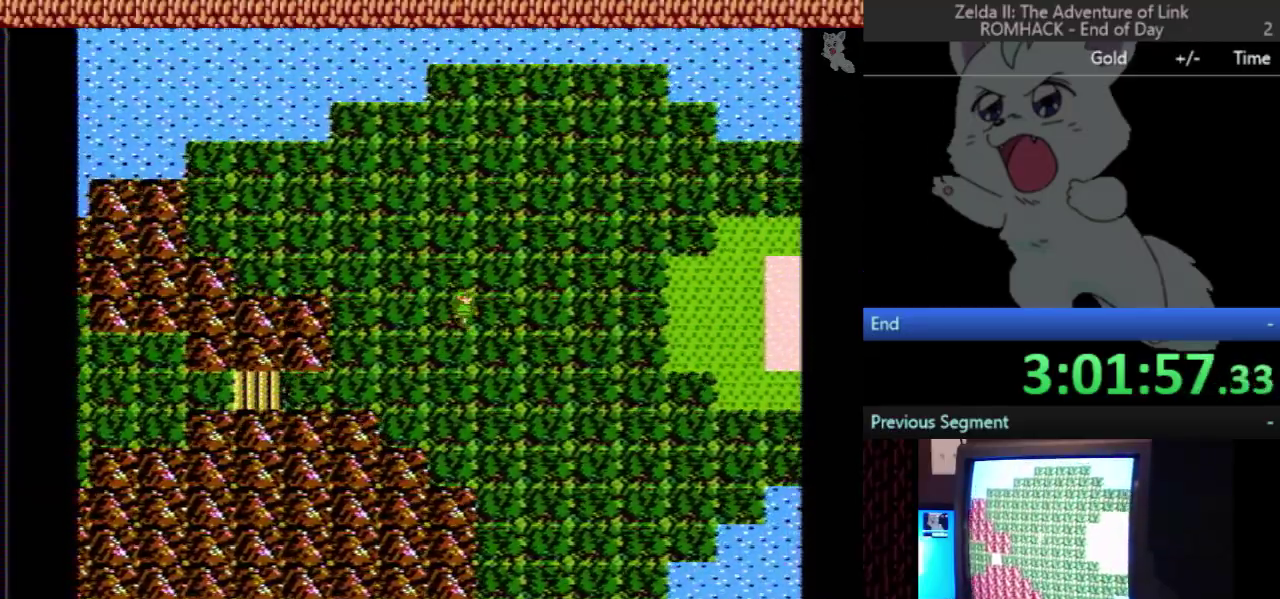
{"dt_ms": 500, "buttons": [], "events": [[300, "DPAD_RIGHT", "up"]]}
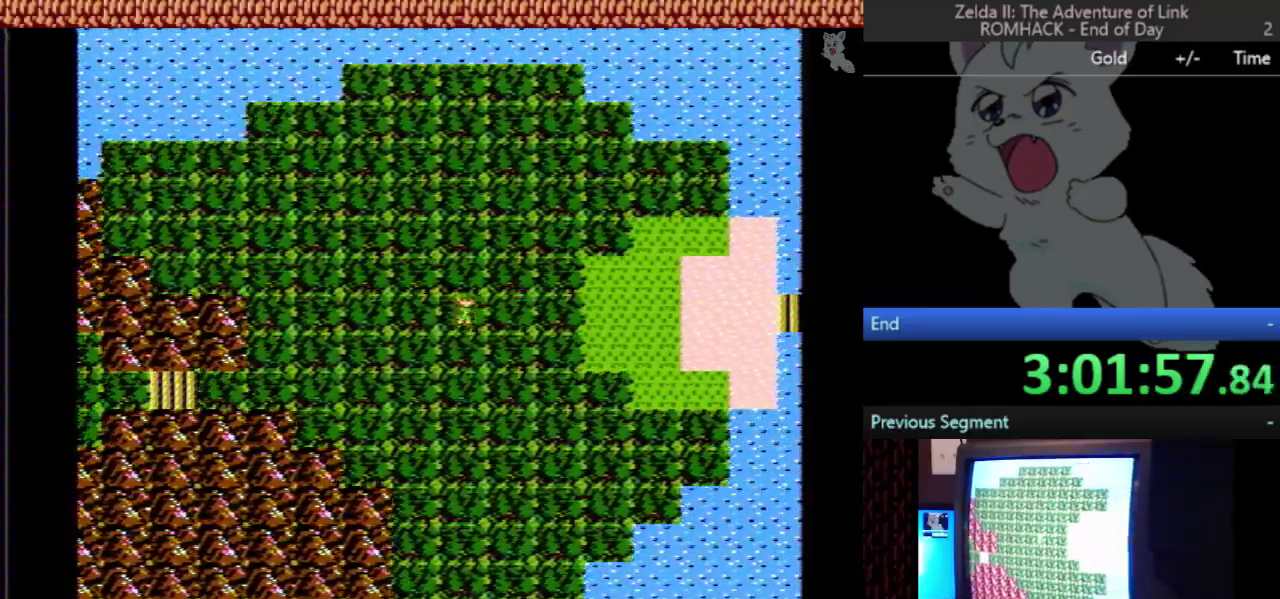
{"dt_ms": 500, "buttons": [], "events": [[267, "START", "down"], [400, "START", "up"]]}
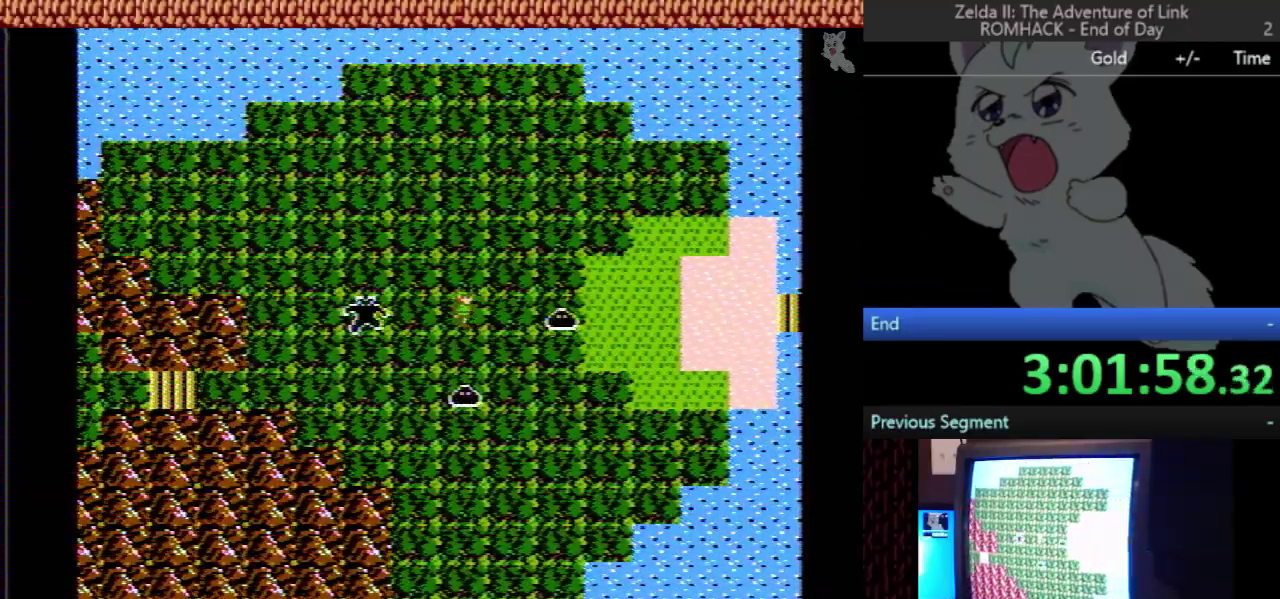
{"dt_ms": 500, "buttons": [], "events": [[167, "START", "down"], [233, "START", "up"], [333, "START", "down"], [467, "START", "up"]]}
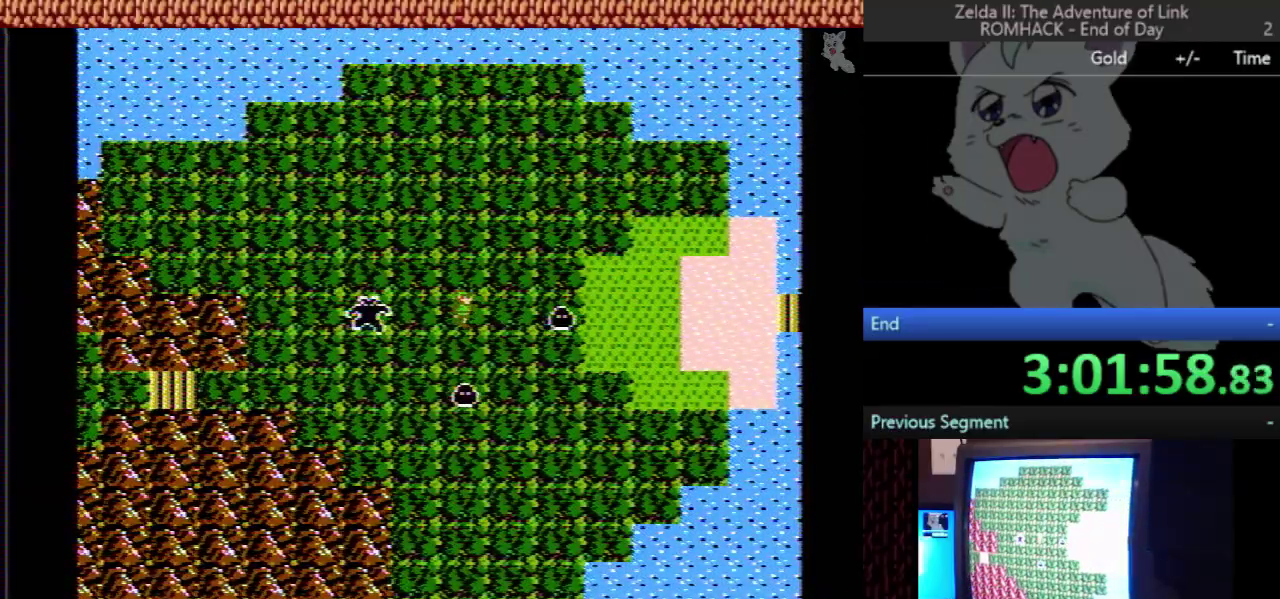
{"dt_ms": 500, "buttons": ["DPAD_LEFT"], "events": [[100, "START", "down"], [233, "DPAD_UP", "down"], [233, "START", "up"], [367, "DPAD_UP", "up"], [400, "DPAD_LEFT", "down"]]}
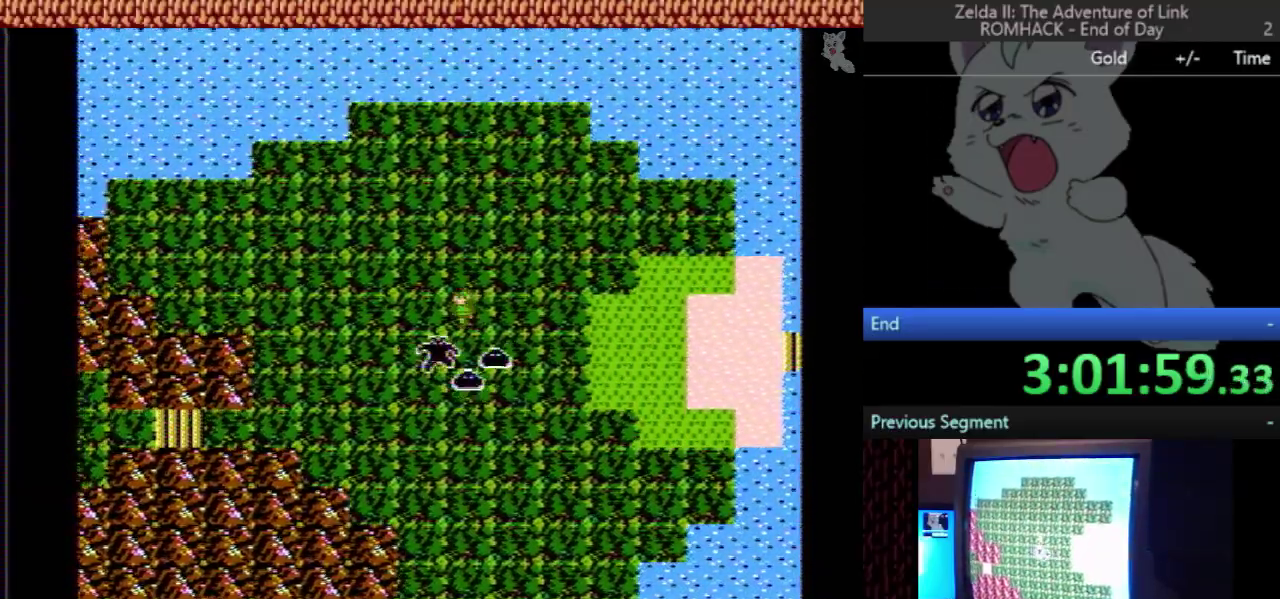
{"dt_ms": 500, "buttons": ["DPAD_LEFT"], "events": []}
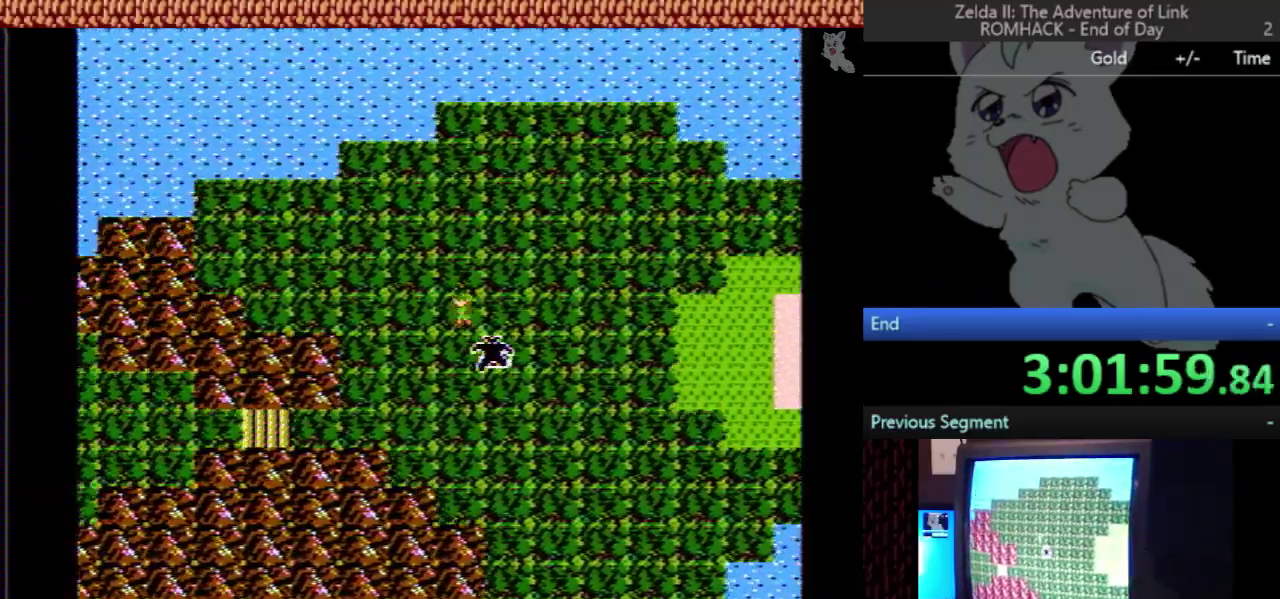
{"dt_ms": 500, "buttons": [], "events": [[500, "DPAD_LEFT", "up"]]}
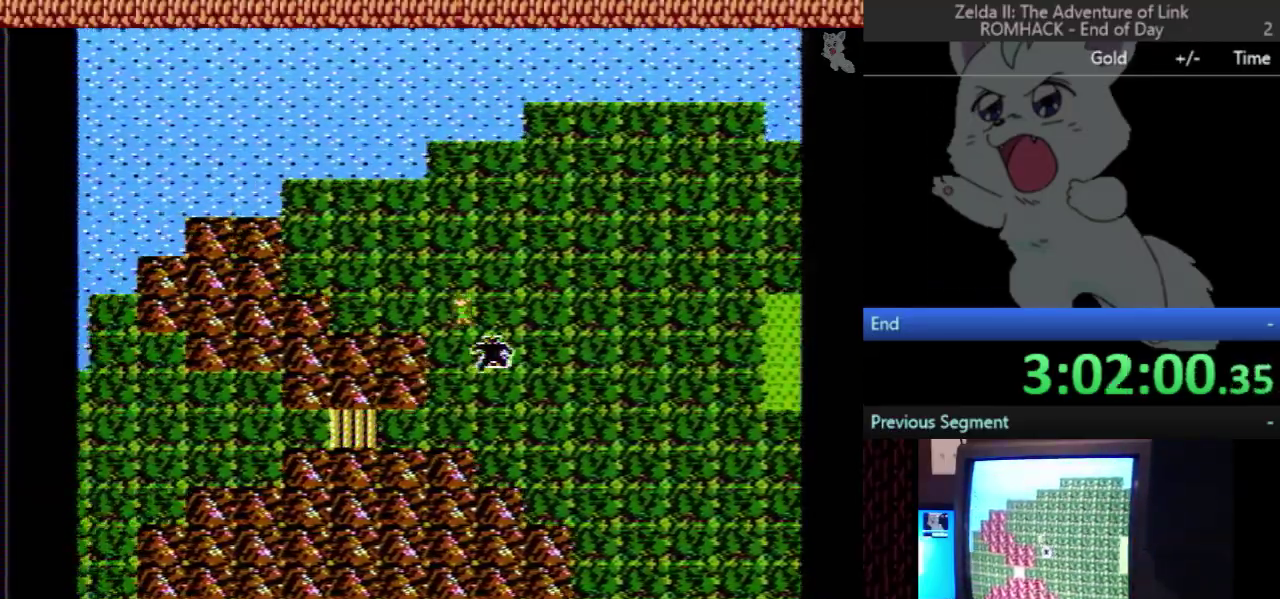
{"dt_ms": 500, "buttons": ["DPAD_LEFT"], "events": [[33, "DPAD_UP", "down"], [267, "DPAD_UP", "up"], [333, "DPAD_LEFT", "down"]]}
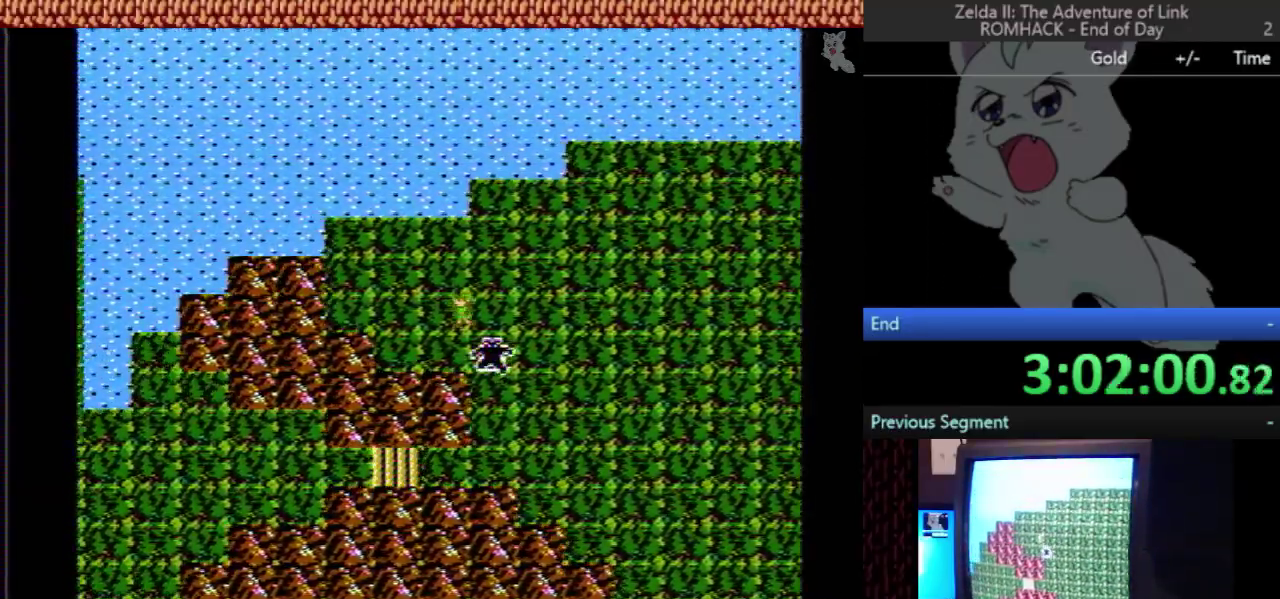
{"dt_ms": 500, "buttons": ["DPAD_LEFT"], "events": []}